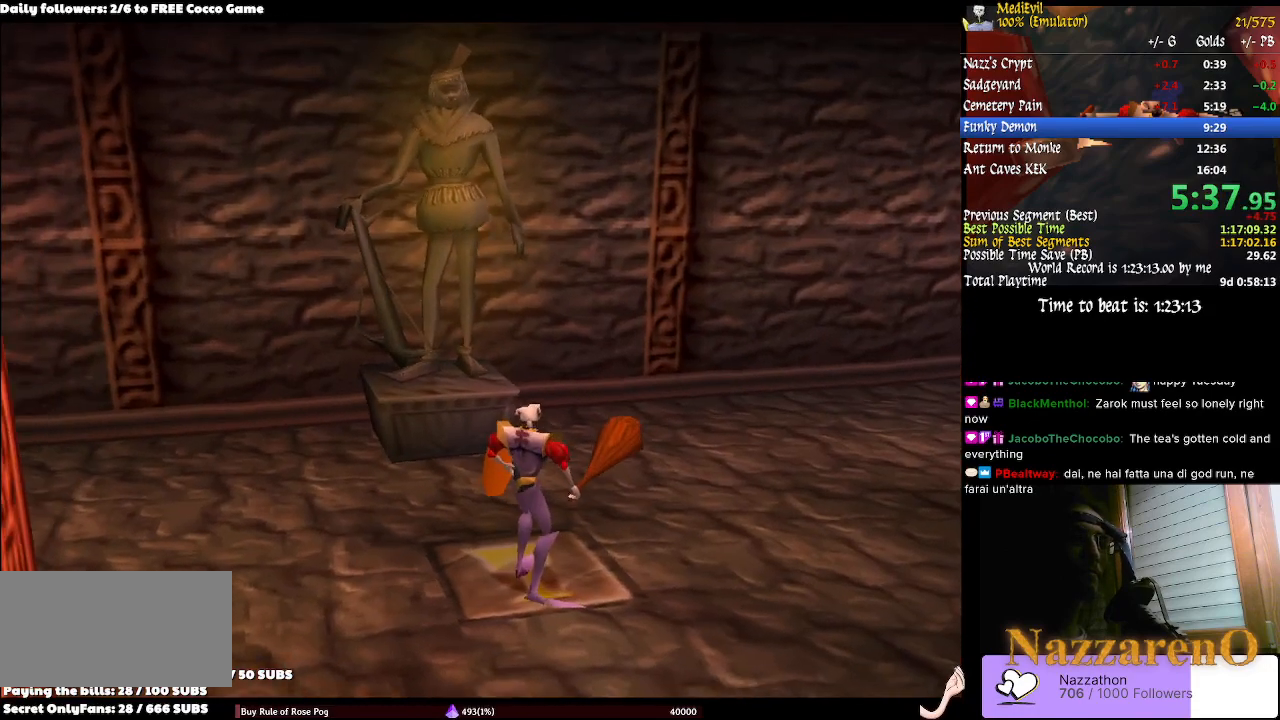
Gameplay with a controller (PlayStation layout); each line is a JSON object with the inputs held at the frame after it (dt_ms = milliseconds from this image to that frame). "events" lists button and stick changes between this image and that frame as [ms after this image, input, new state], when the widget could be followed in between. Not read: L2 L3 R1 R2 R3 SELECT.
{"dt_ms": 1000, "buttons": [], "left_stick": "center", "right_stick": "center"}
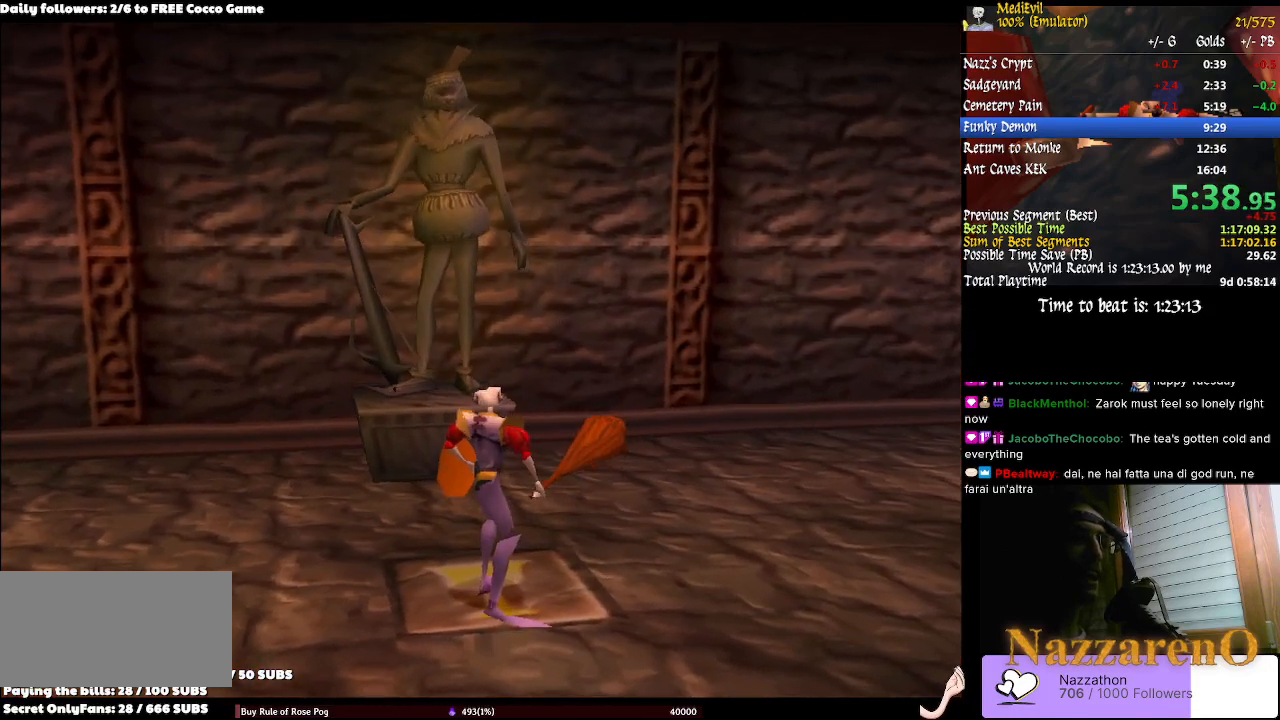
{"dt_ms": 500, "buttons": [], "left_stick": "center", "right_stick": "center", "events": []}
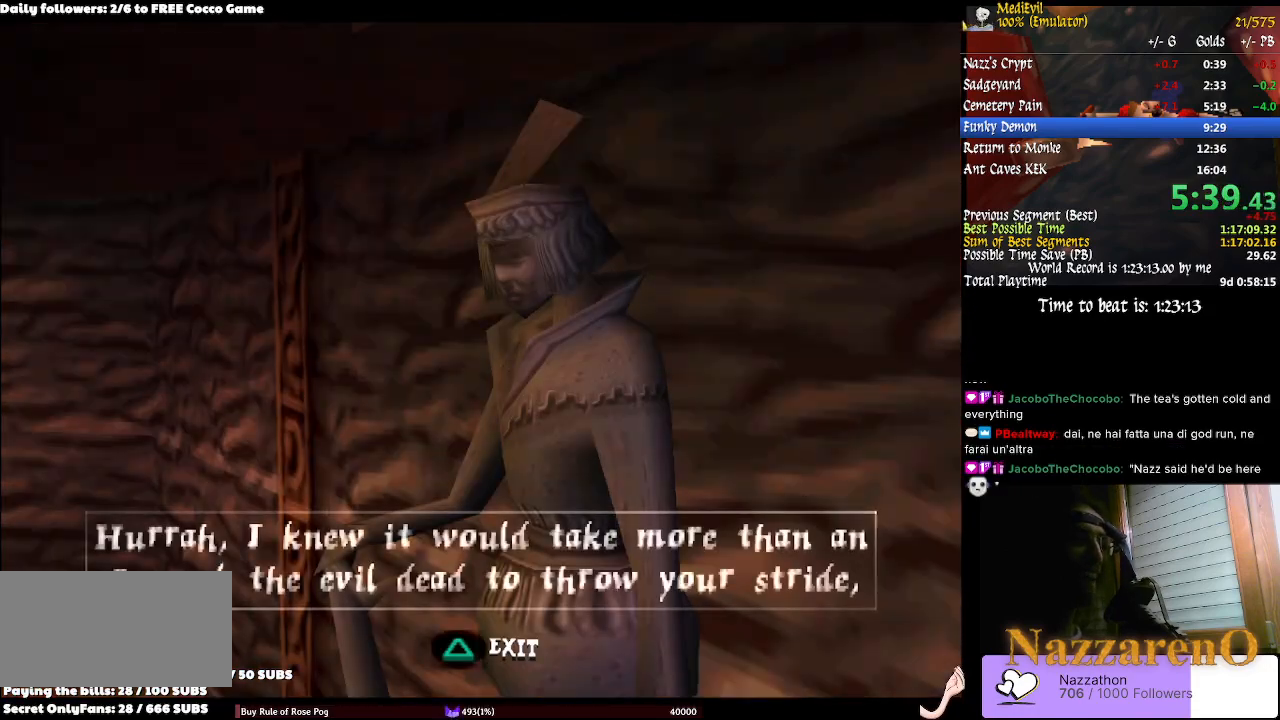
{"dt_ms": 500, "buttons": [], "left_stick": "center", "right_stick": "center", "events": [[133, "TRIANGLE", "down"], [233, "TRIANGLE", "up"]]}
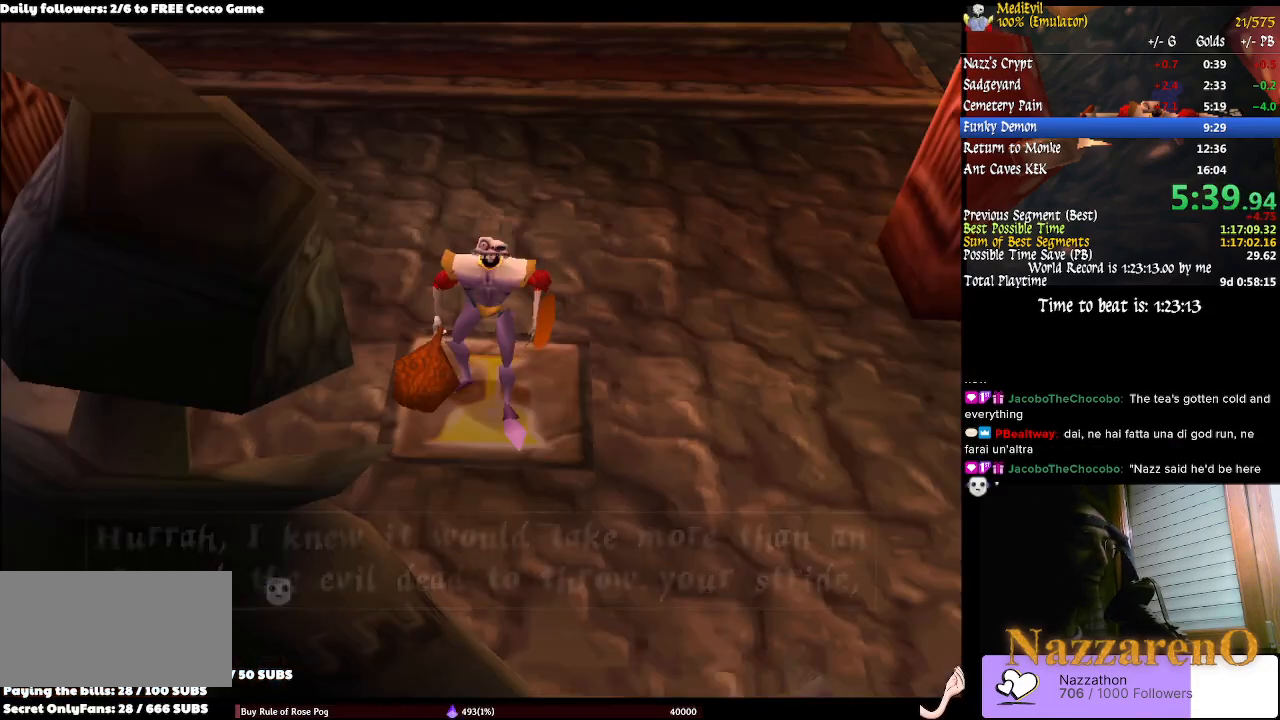
{"dt_ms": 500, "buttons": [], "left_stick": "center", "right_stick": "center", "events": [[133, "left_stick", "up"], [200, "CROSS", "down"], [267, "left_stick", "center"], [300, "CROSS", "up"]]}
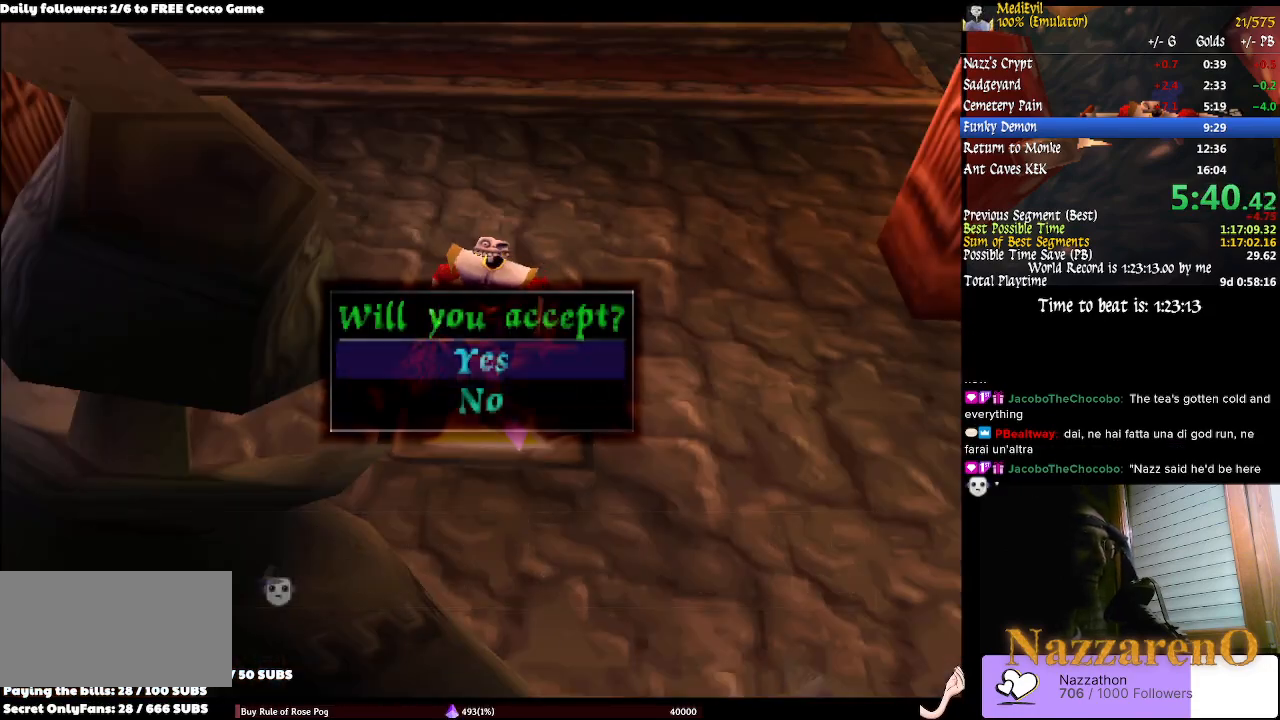
{"dt_ms": 500, "buttons": [], "left_stick": "center", "right_stick": "center", "events": []}